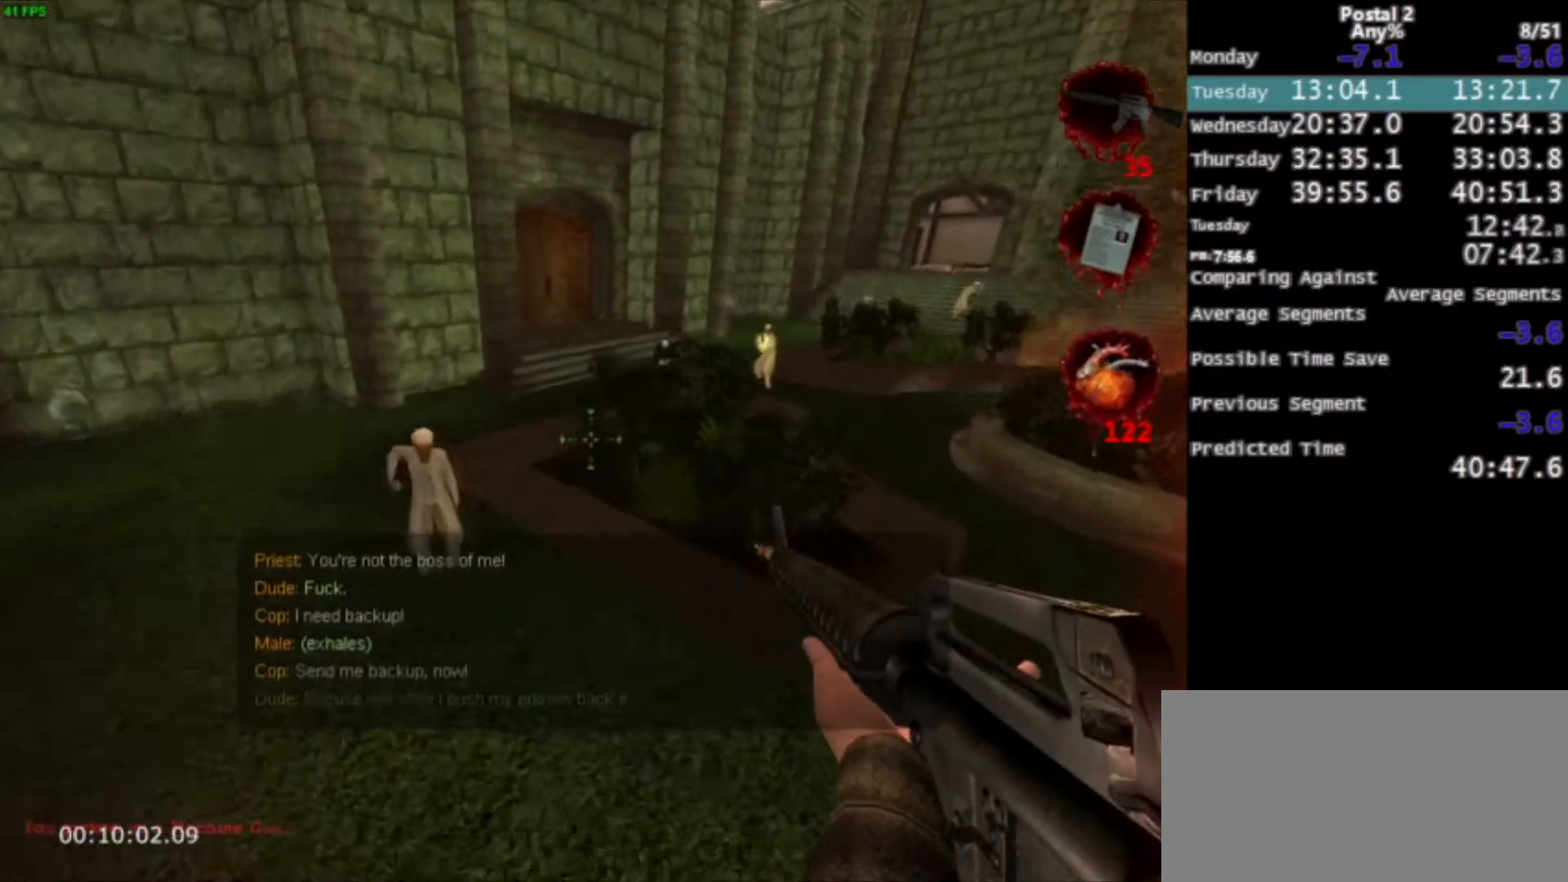
Gameplay with keyboard and mouse; each line is a JSON object with the keys and mouse buttons held at the frame after it. "events" lists presses ("down") and releases ("up") of "0", "1", "2", "3", "4", "5", "6", "7", "8", "9", "a", "alt", "c", "ctrl", "d", "e", "f", "q", "r", "s", "shift", "space", "tab", "v", "w", "x", "z", "mouse_left", "mouse_middle", "mouse_right", "mouse_wheel_up" and "mouse_wheel_down" between this image and that frame as [ms after this image, input, new state], when the widget could be followed in between. "mouse_left", "mouse_middle", "mouse_right", "mouse_wheel_up", "mouse_wheel_down" = the "left", "middle", "right", "wheel_up", "wheel_down" buttons of the "mouse" list. No other keys are recorded. Mouse movement is not recorded.
{"keys": ["w"], "mouse": [], "events": [[300, "space", "down"], [434, "space", "up"]]}
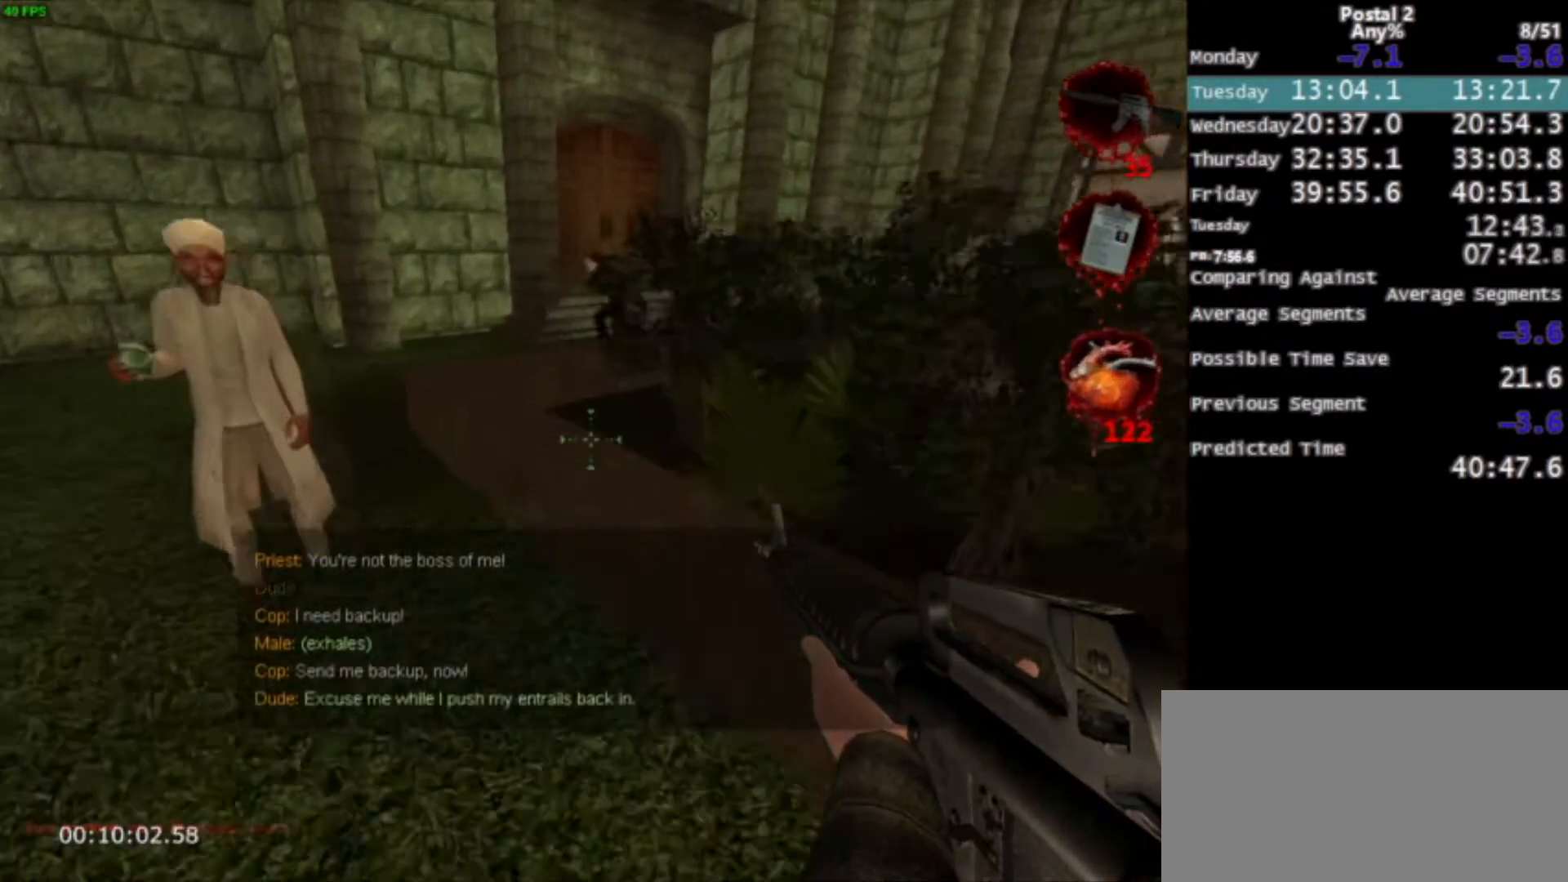
{"keys": ["w"], "mouse": [], "events": [[67, "a", "down"], [167, "a", "up"], [301, "space", "down"], [434, "space", "up"]]}
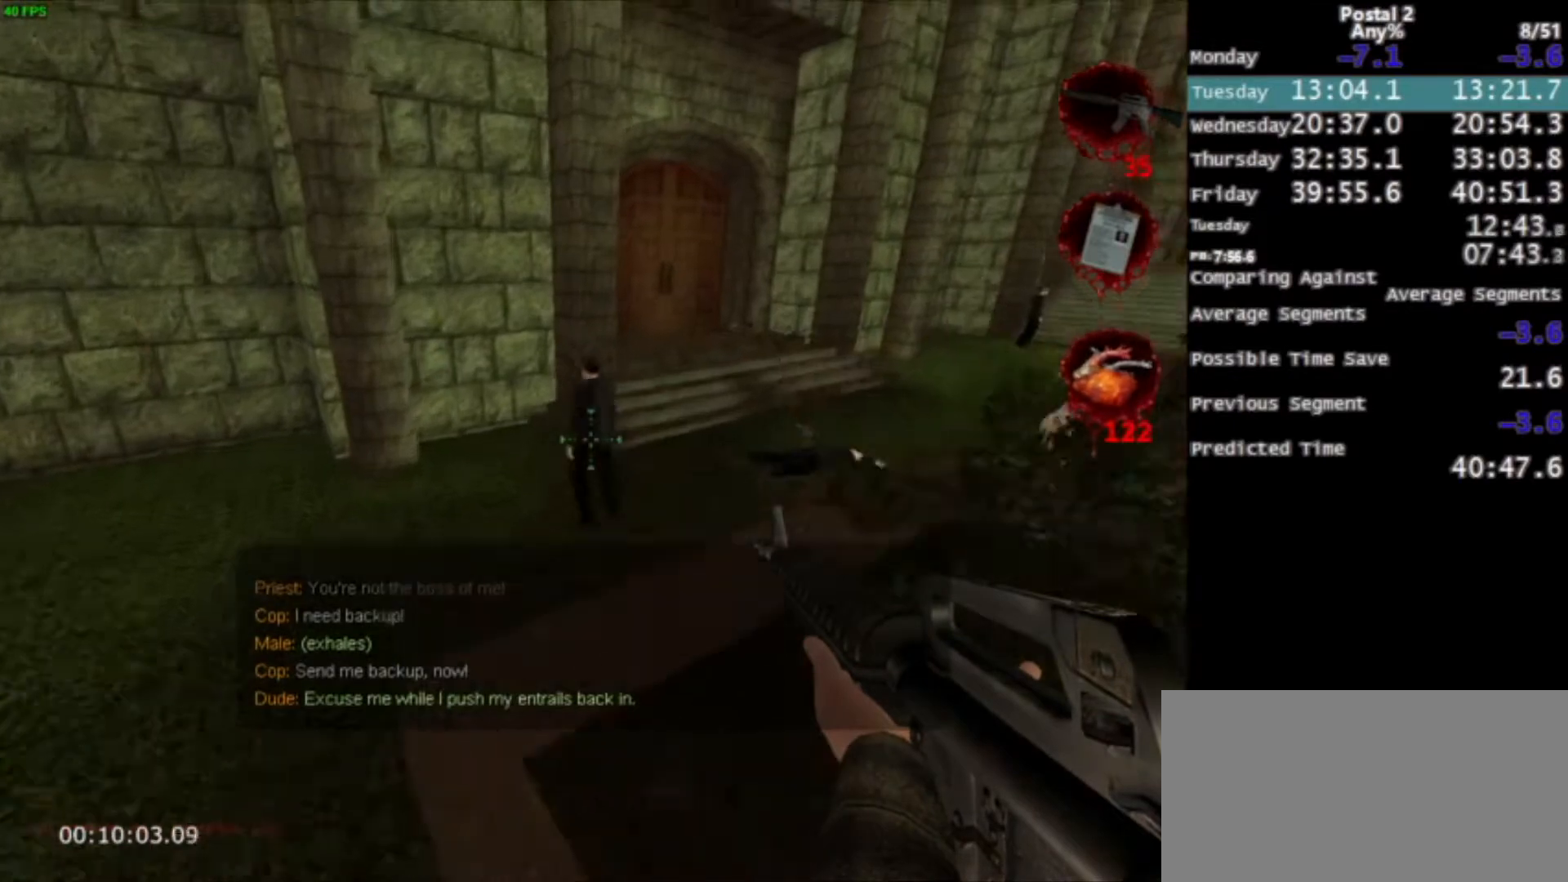
{"keys": ["space", "w"], "mouse": [], "events": [[100, "d", "down"], [200, "d", "up"], [467, "space", "down"]]}
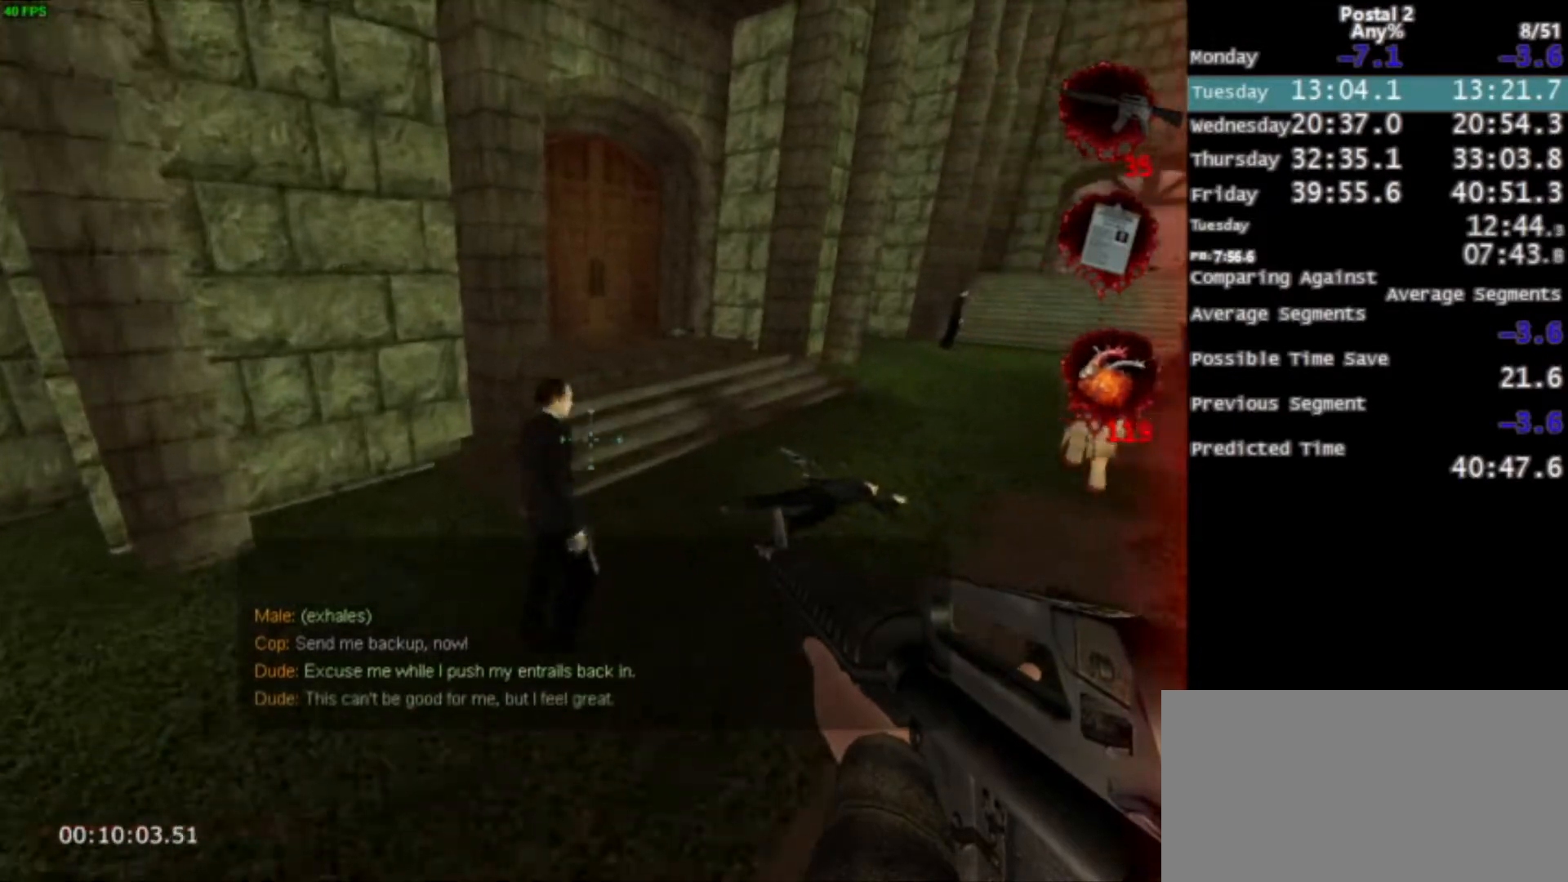
{"keys": ["w"], "mouse": [], "events": [[100, "d", "down"], [100, "space", "up"], [167, "space", "down"], [334, "space", "up"], [467, "d", "up"]]}
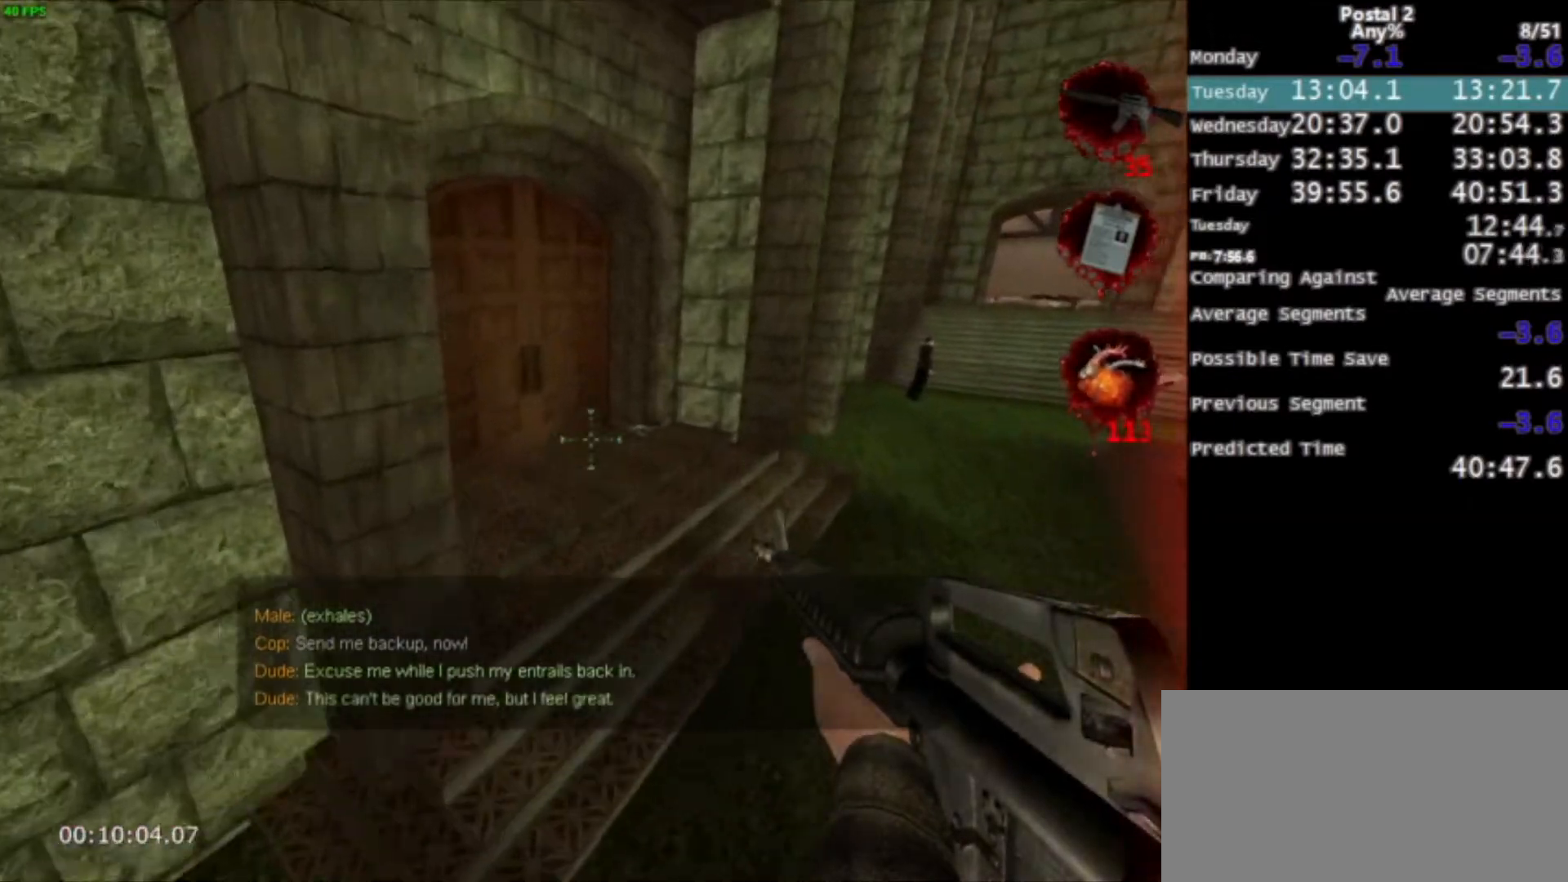
{"keys": ["w"], "mouse": [], "events": []}
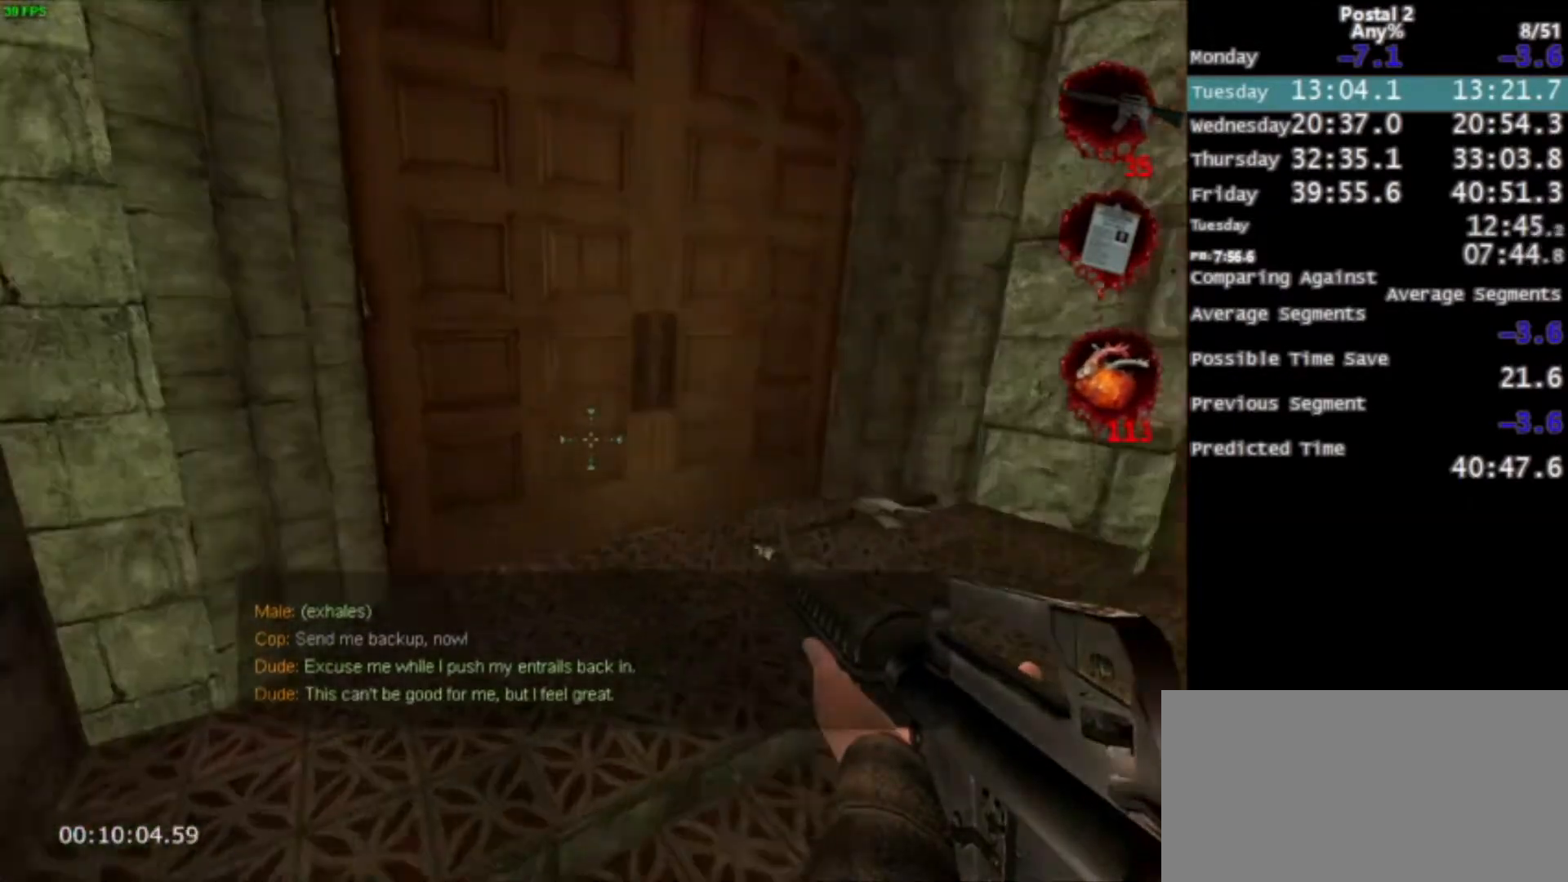
{"keys": ["w"], "mouse": [], "events": [[100, "space", "down"], [201, "a", "down"], [234, "a", "up"], [267, "space", "up"], [367, "q", "down"], [434, "q", "up"]]}
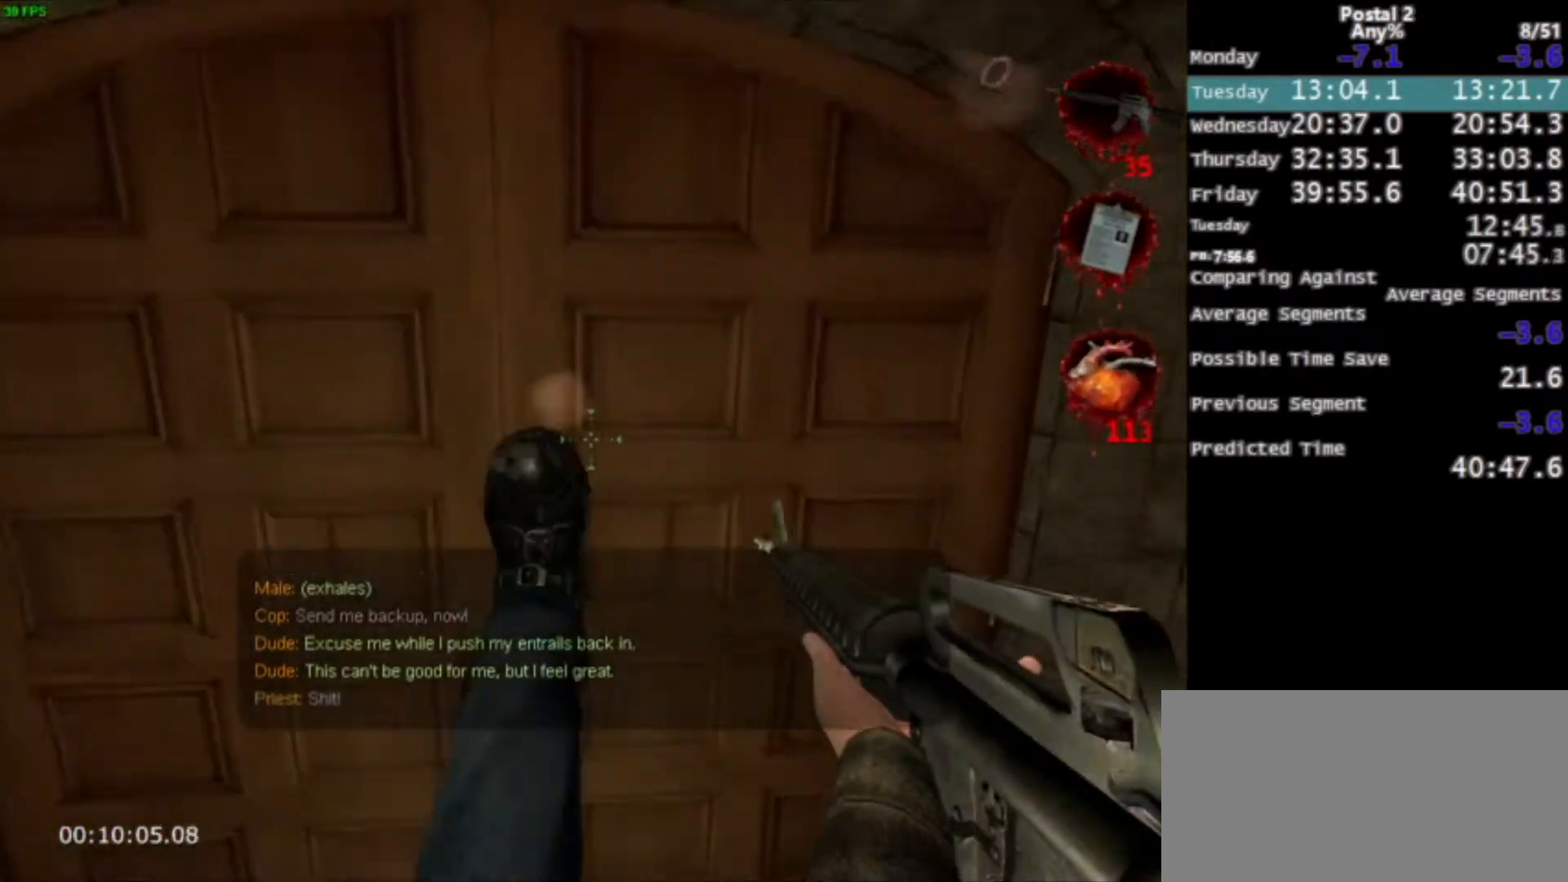
{"keys": ["w"], "mouse": [], "events": [[67, "a", "down"], [200, "a", "up"]]}
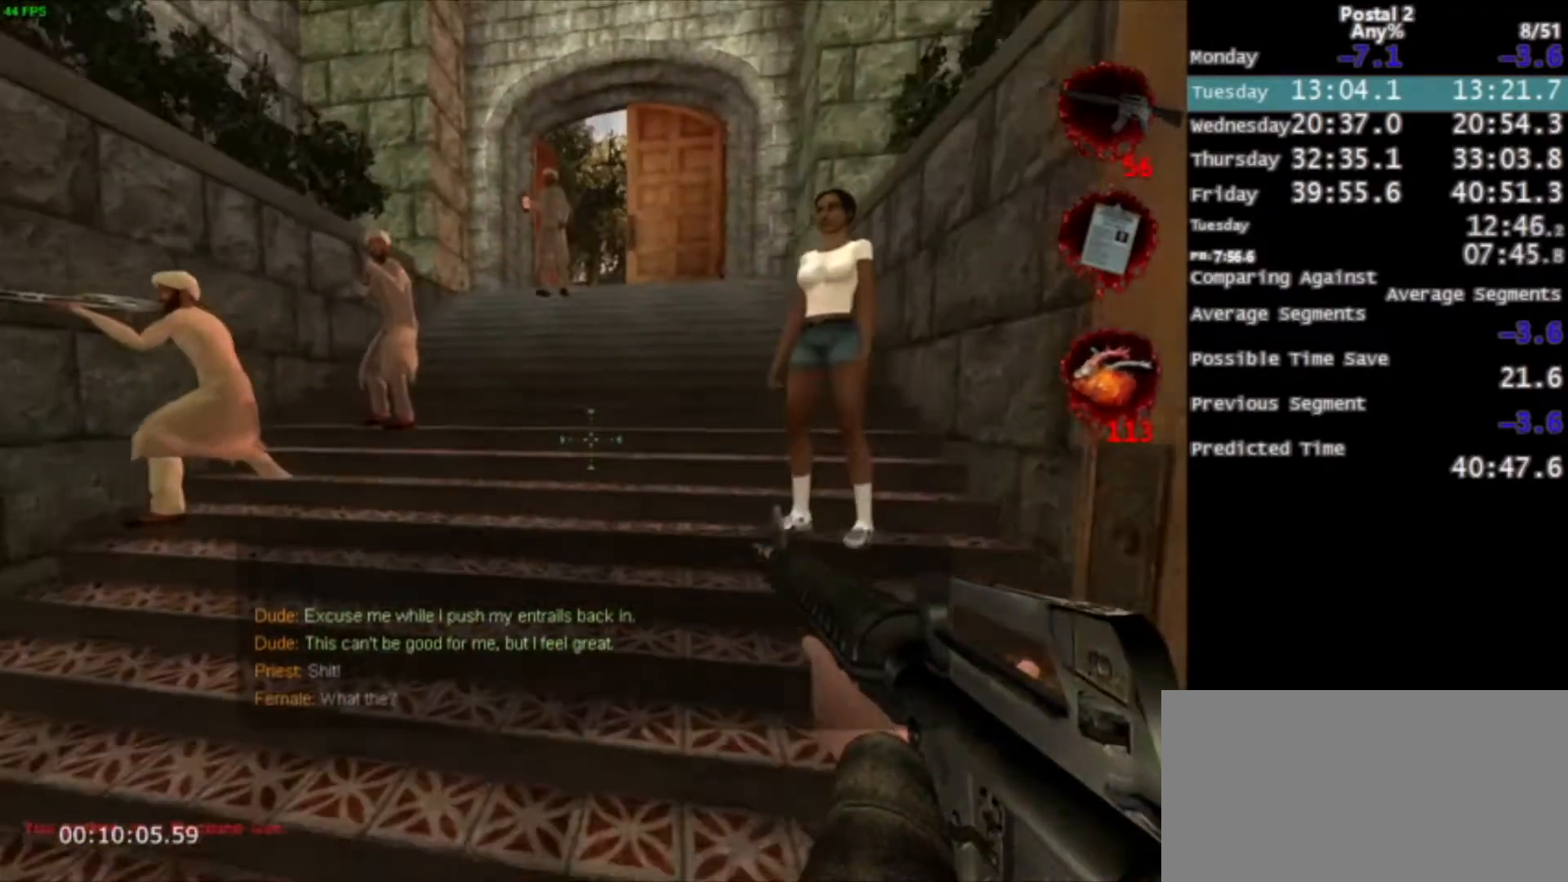
{"keys": ["w"], "mouse": [], "events": [[134, "space", "down"], [267, "space", "up"]]}
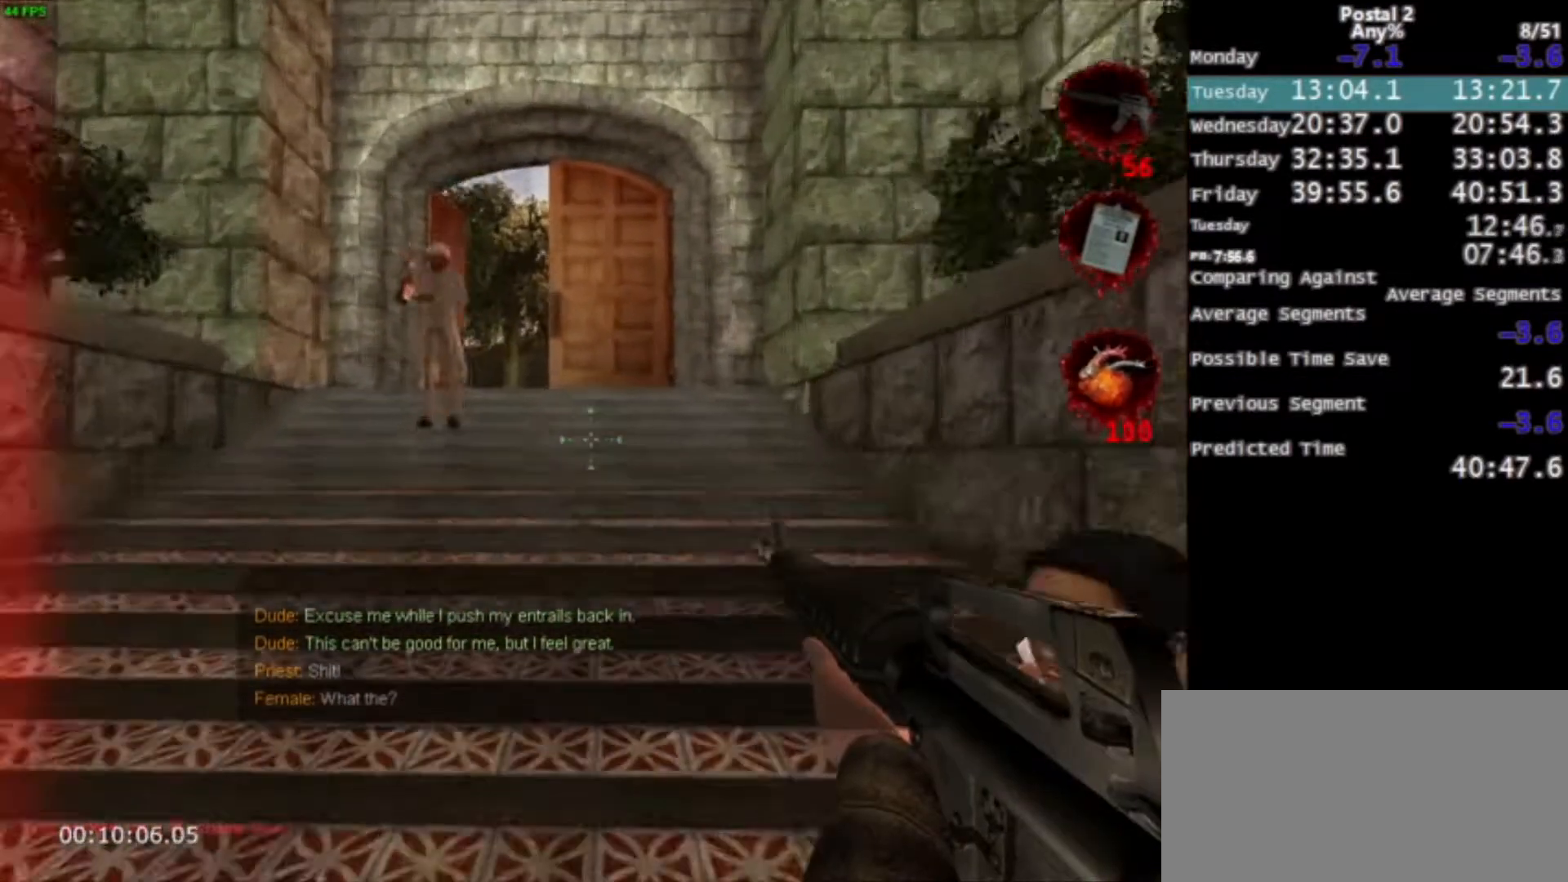
{"keys": ["w"], "mouse": [], "events": []}
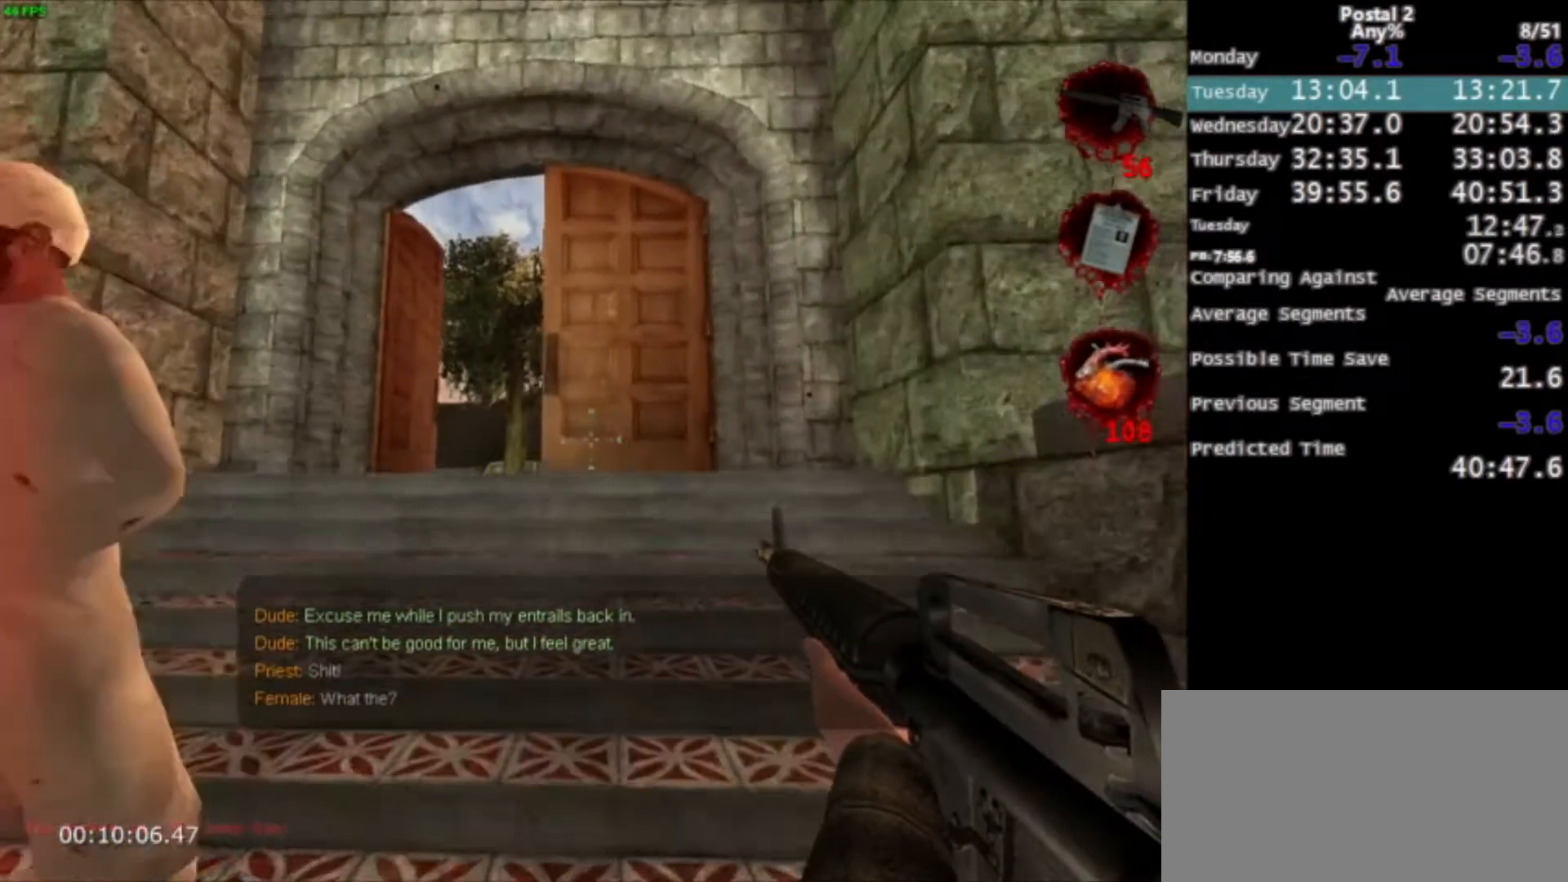
{"keys": ["a", "w"], "mouse": [], "events": [[133, "space", "down"], [200, "ctrl", "down"], [334, "a", "down"], [334, "space", "up"], [367, "ctrl", "up"]]}
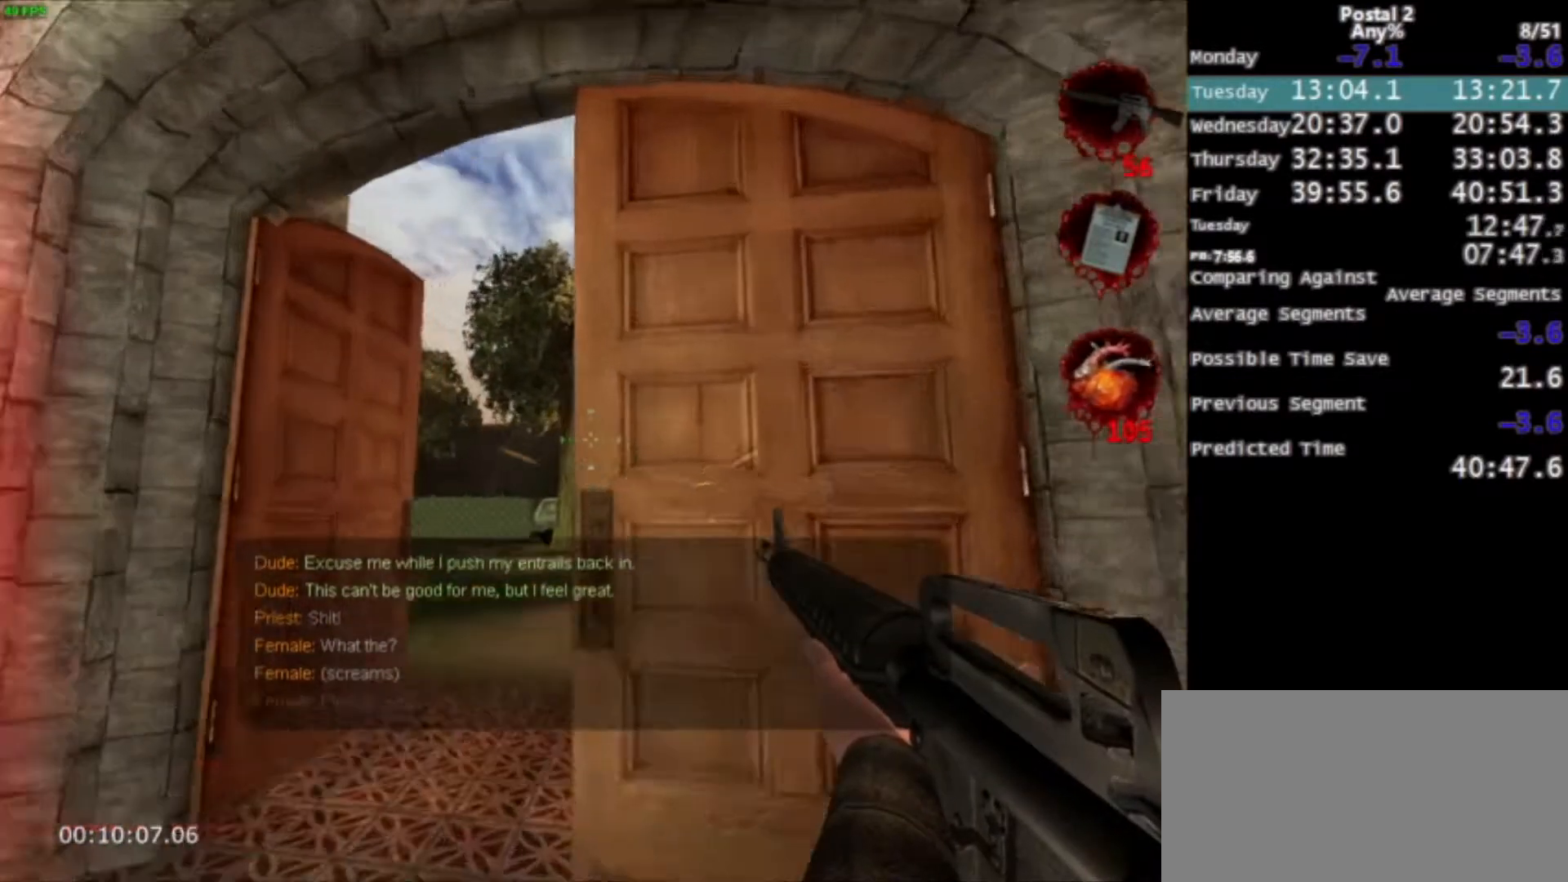
{"keys": ["w"], "mouse": [], "events": [[101, "a", "up"]]}
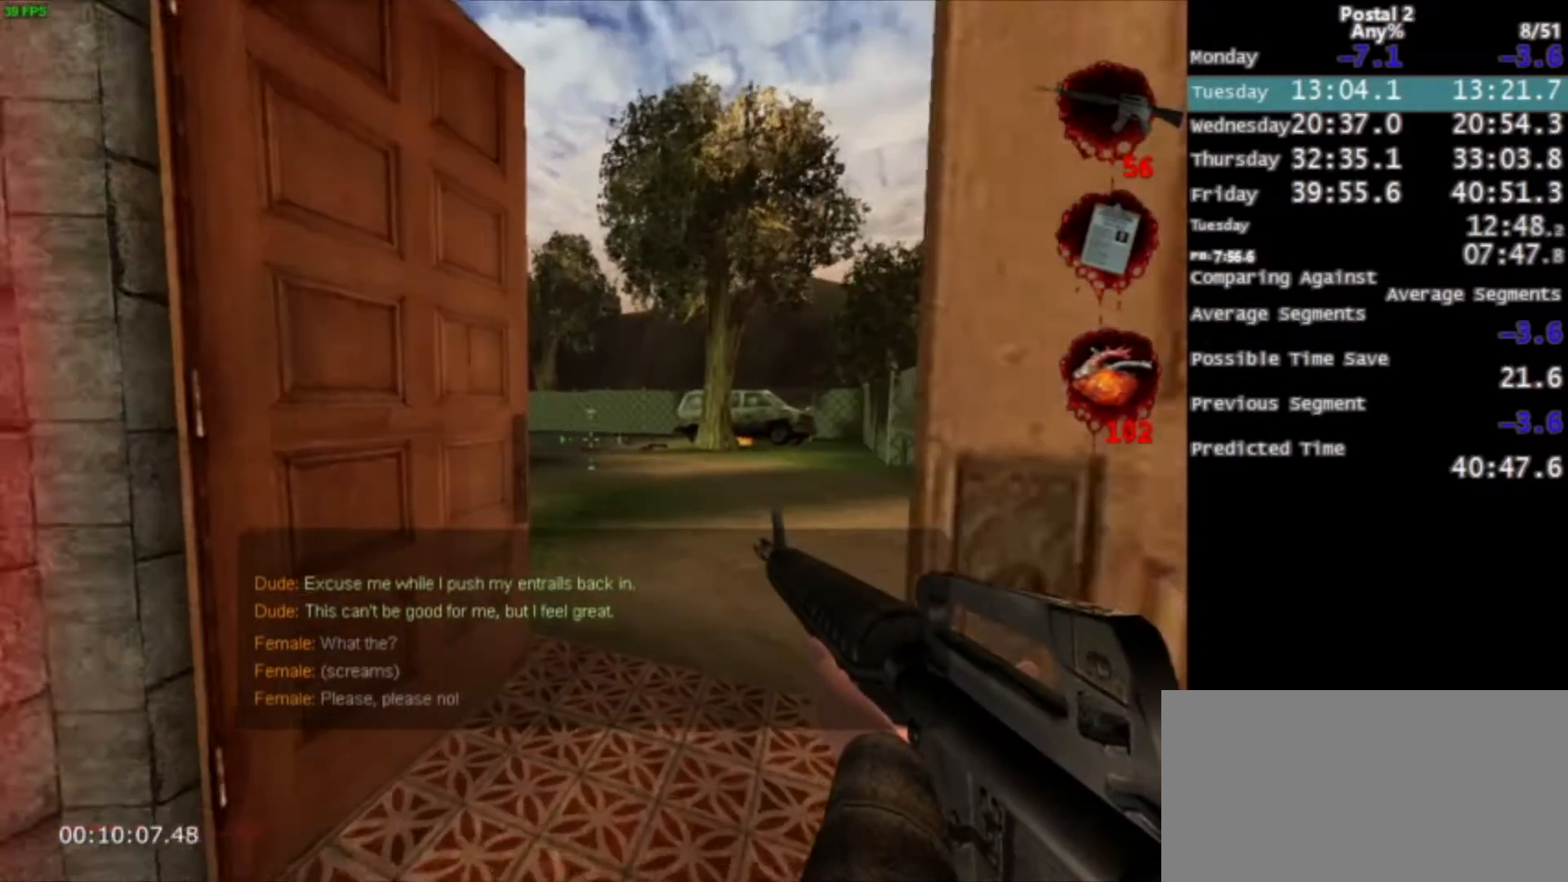
{"keys": ["w"], "mouse": [], "events": [[167, "space", "down"], [300, "space", "up"], [467, "z", "down"], [500, "z", "up"]]}
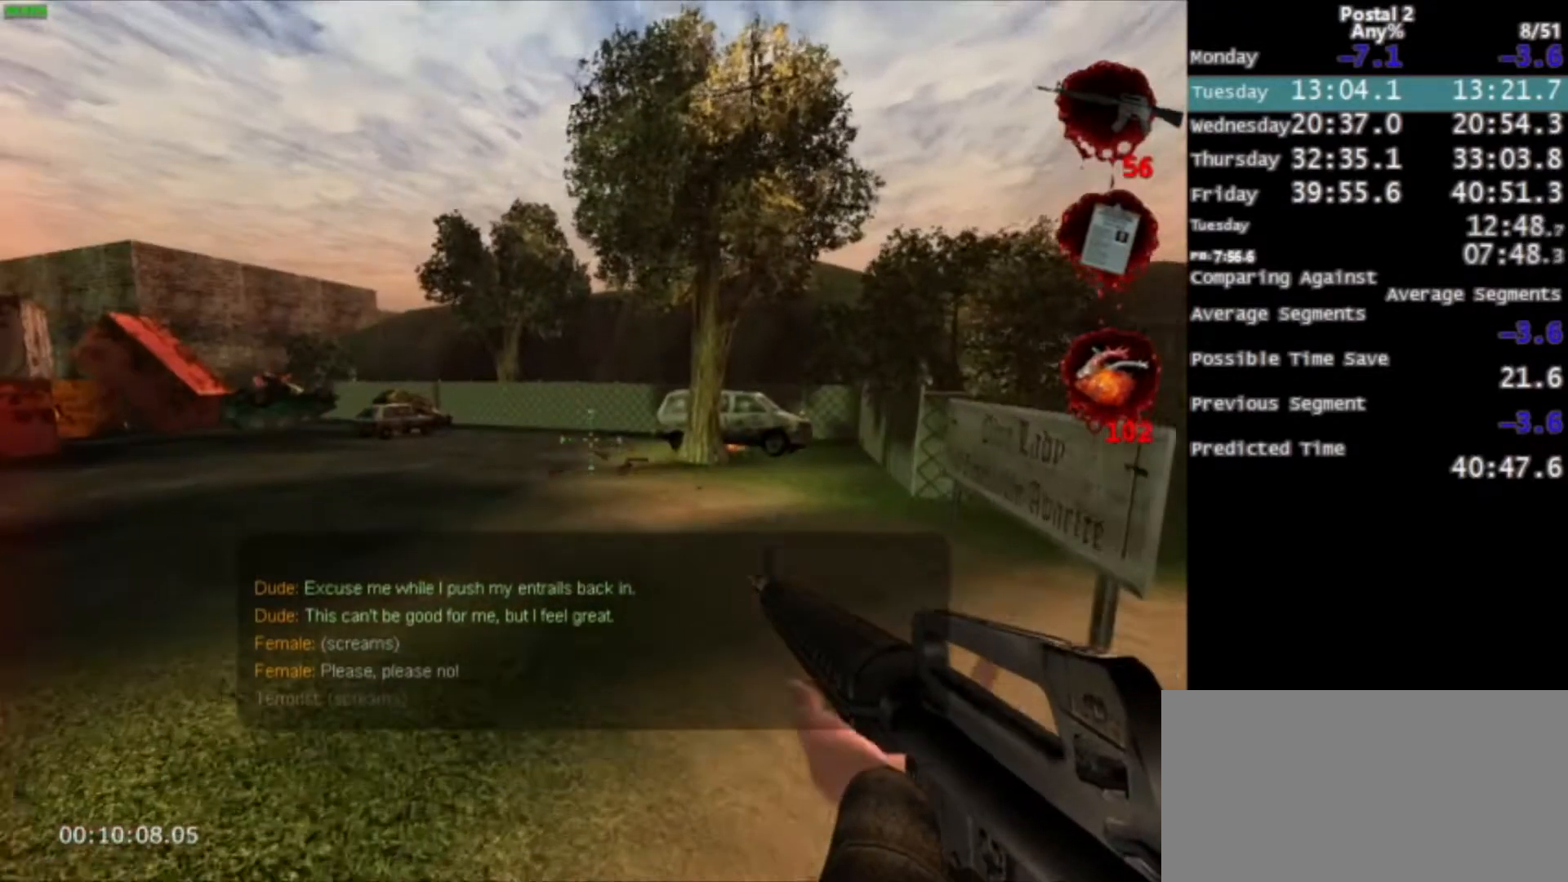
{"keys": ["space", "w"], "mouse": [], "events": [[234, "a", "down"], [468, "a", "up"], [468, "space", "down"]]}
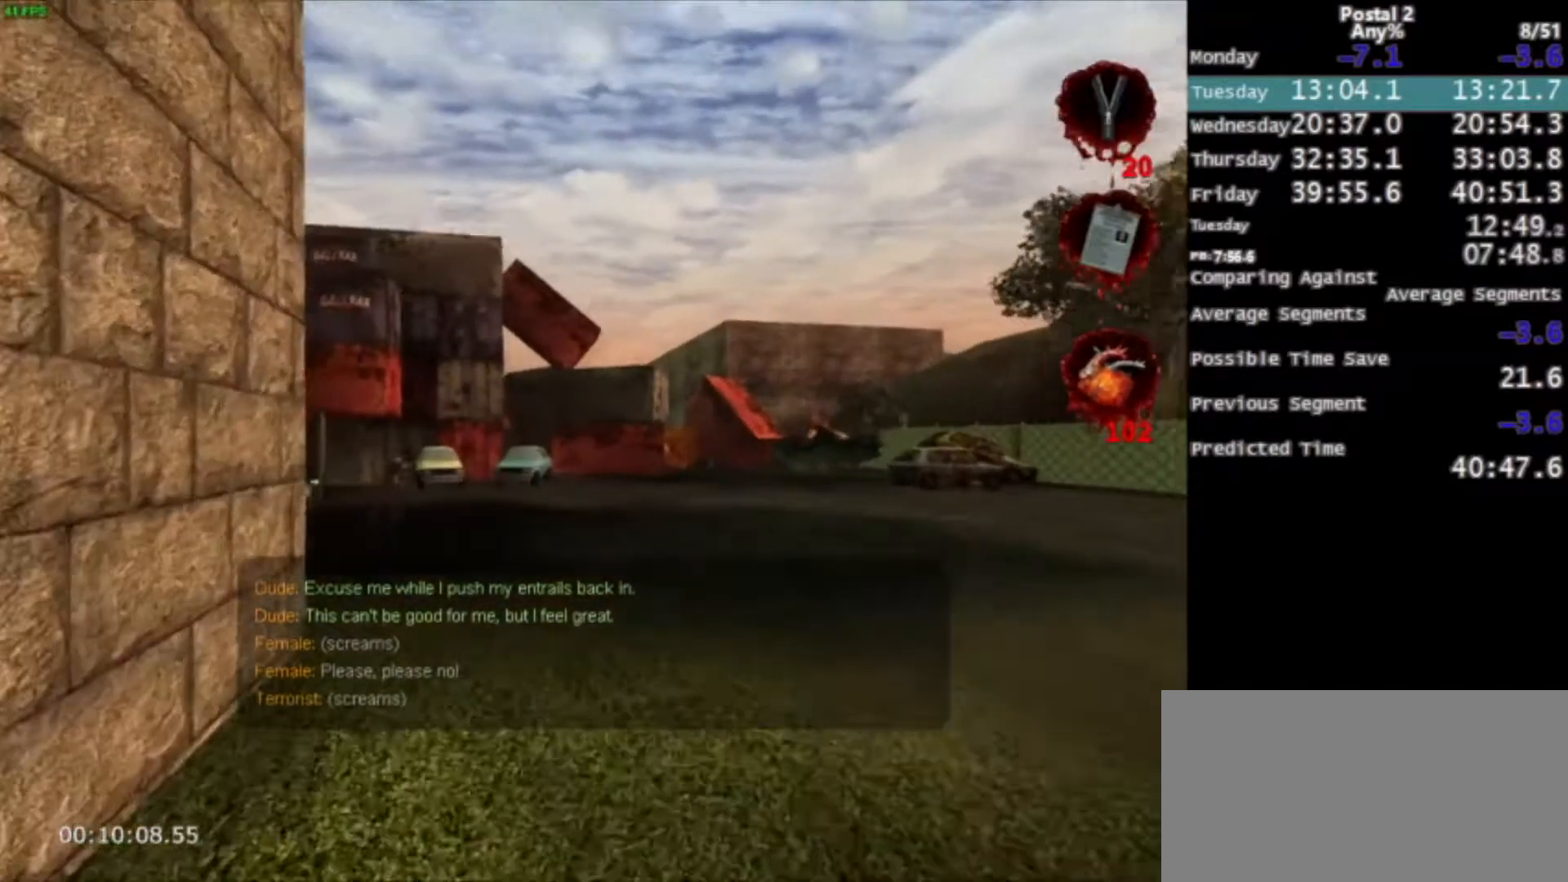
{"keys": ["w"], "mouse": [], "events": [[100, "space", "up"], [400, "d", "down"], [467, "d", "up"]]}
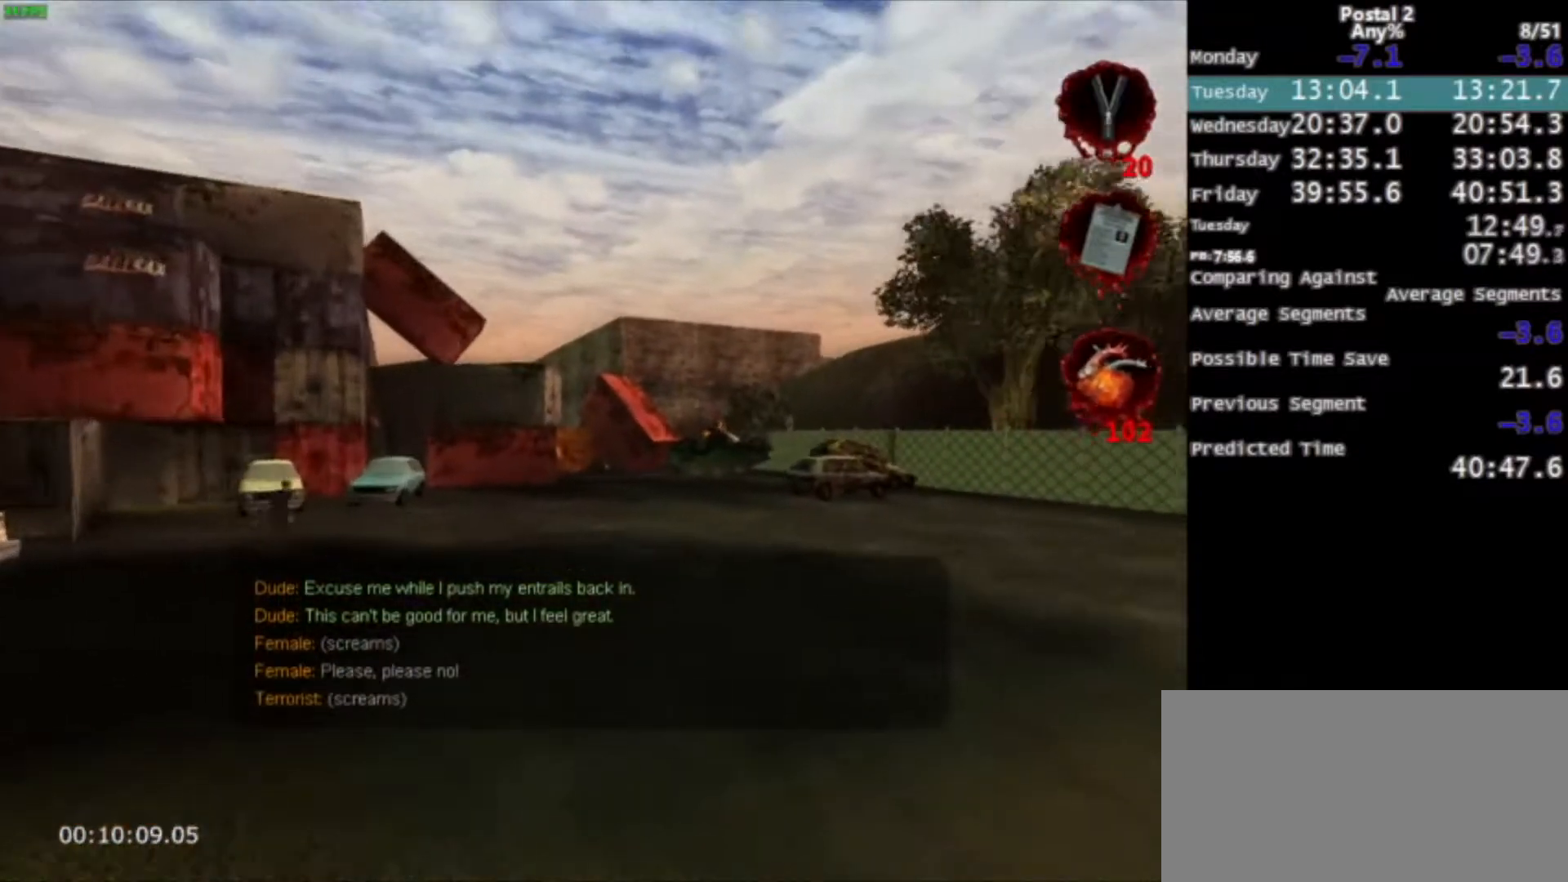
{"keys": ["w"], "mouse": [], "events": [[267, "space", "down"], [301, "space", "up"]]}
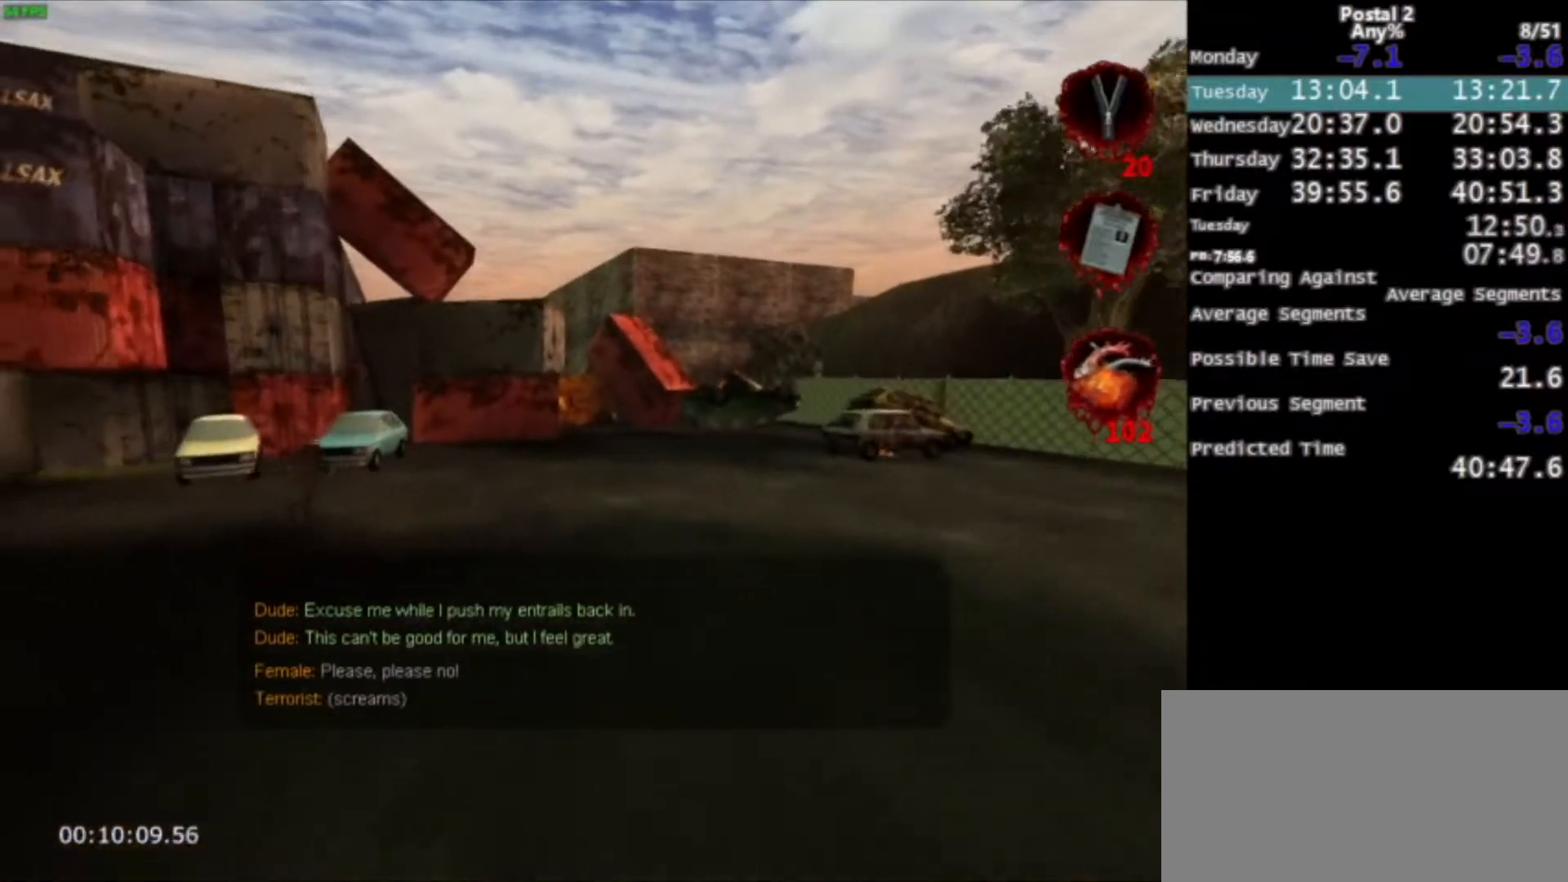
{"keys": ["w"], "mouse": [], "events": []}
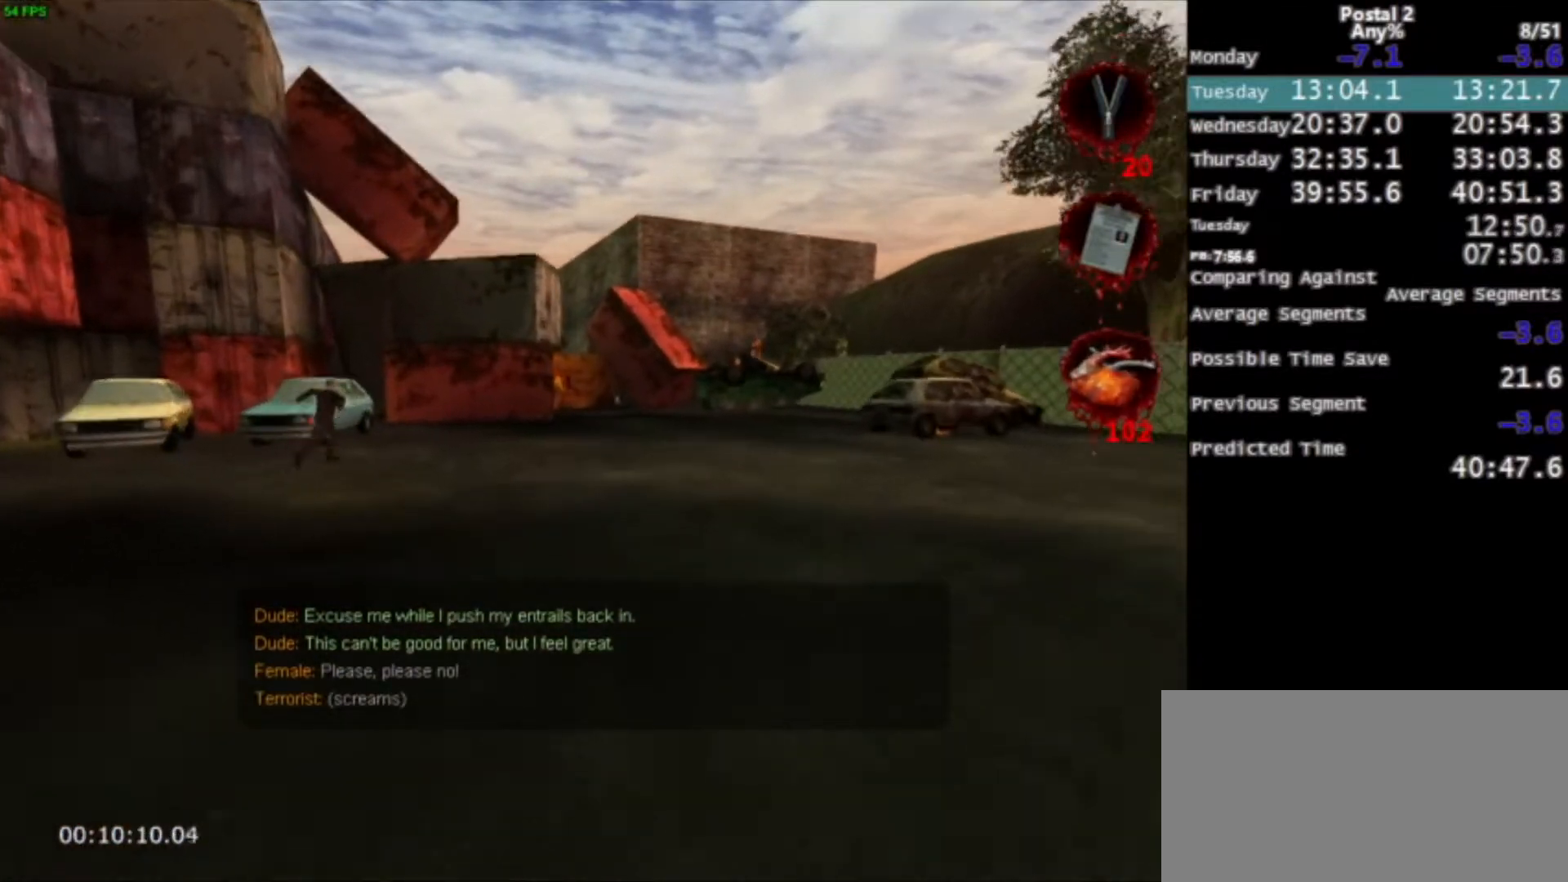
{"keys": ["w"], "mouse": [], "events": [[34, "space", "down"], [101, "space", "up"]]}
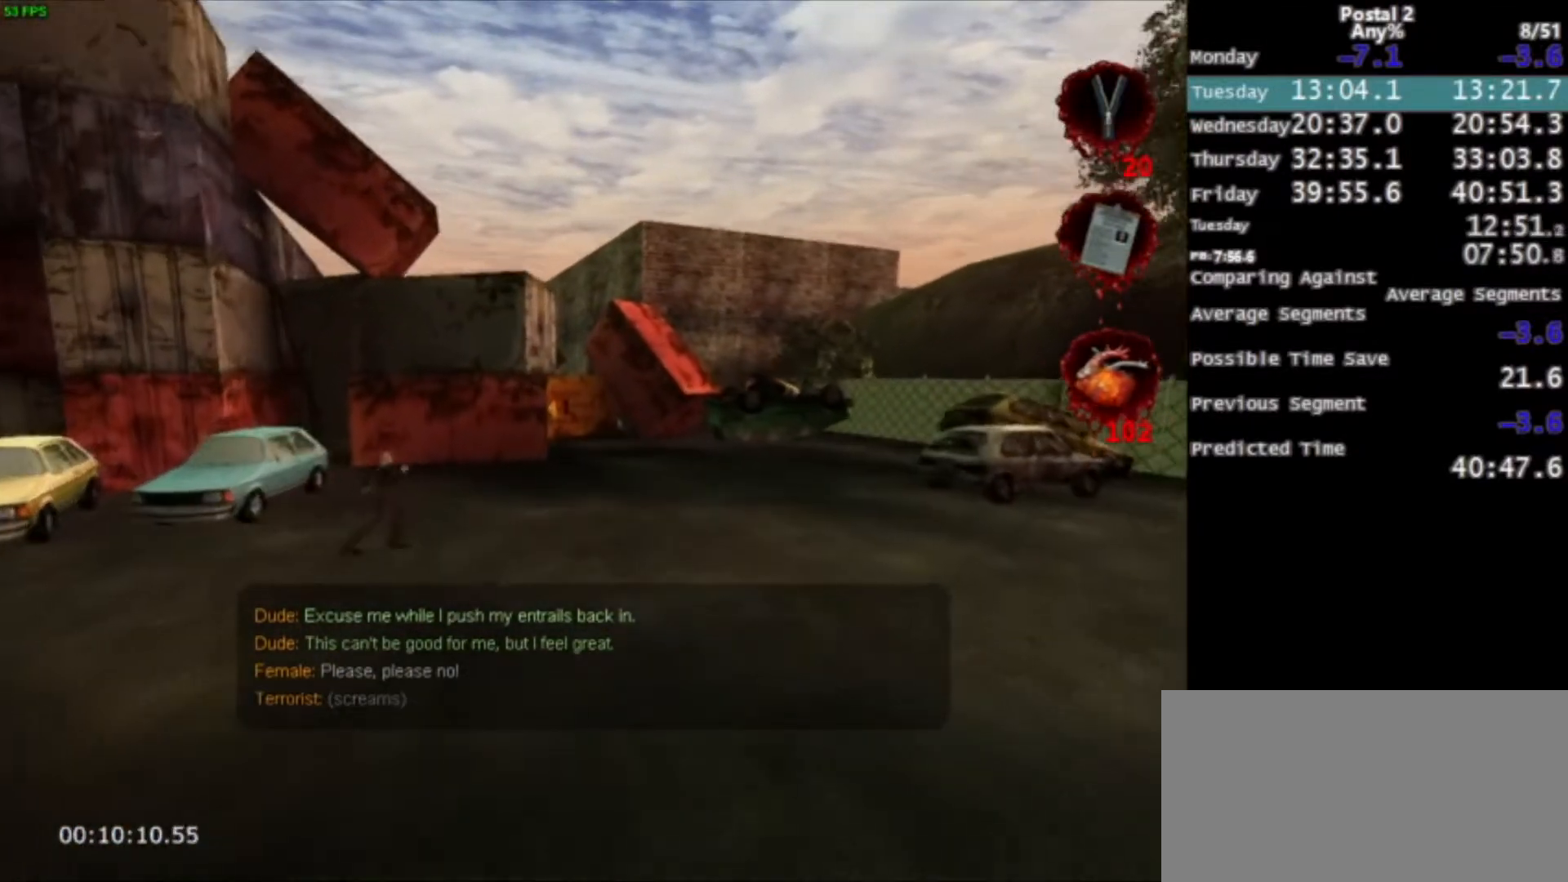
{"keys": ["w"], "mouse": [], "events": [[334, "space", "down"], [400, "space", "up"]]}
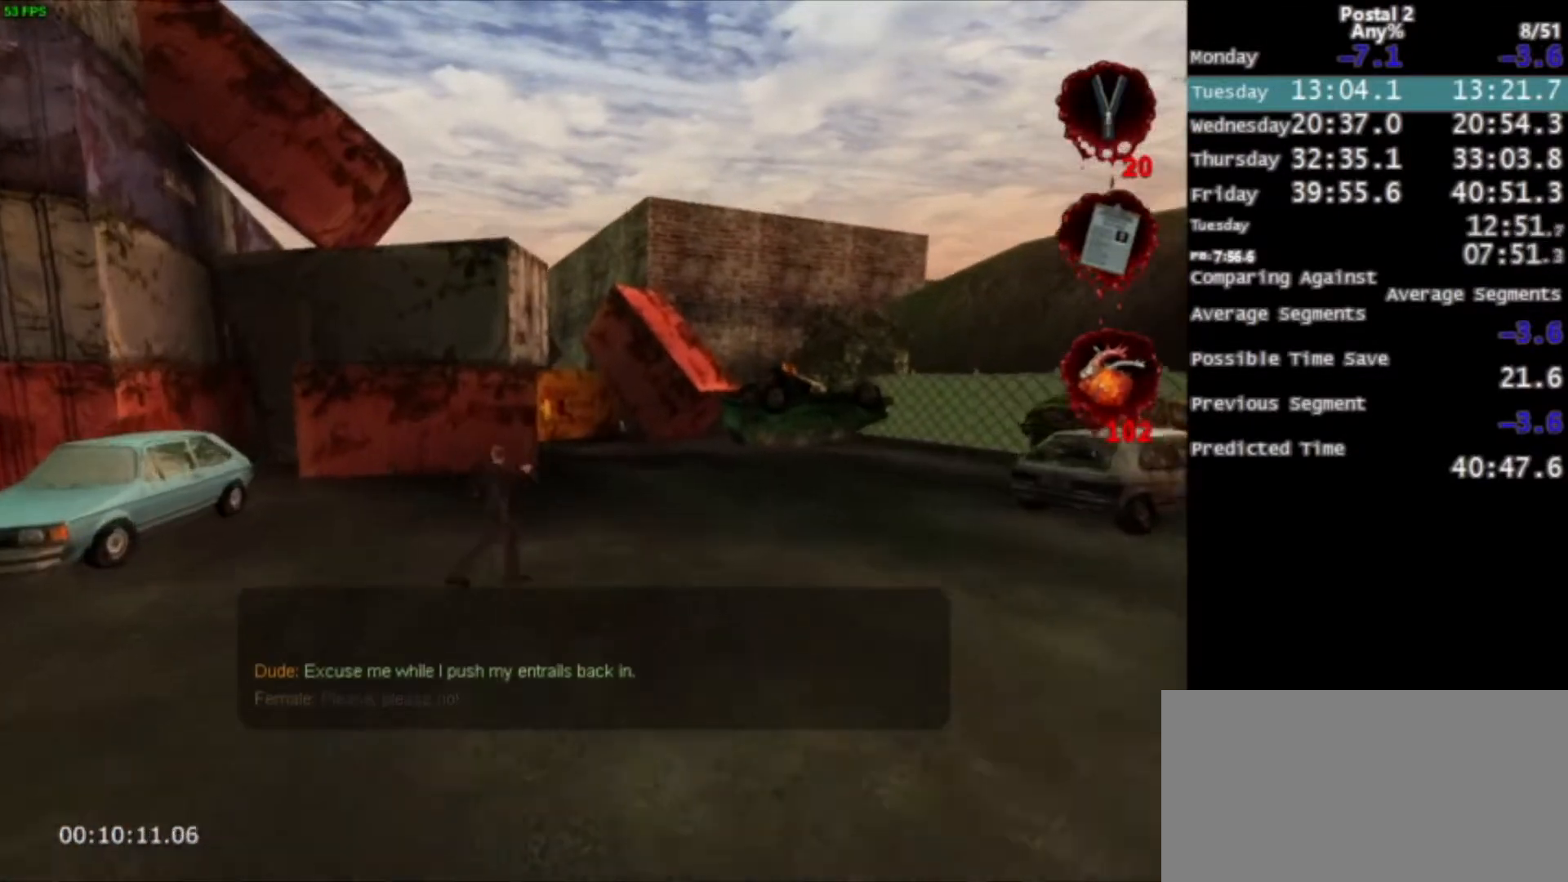
{"keys": ["w"], "mouse": [], "events": []}
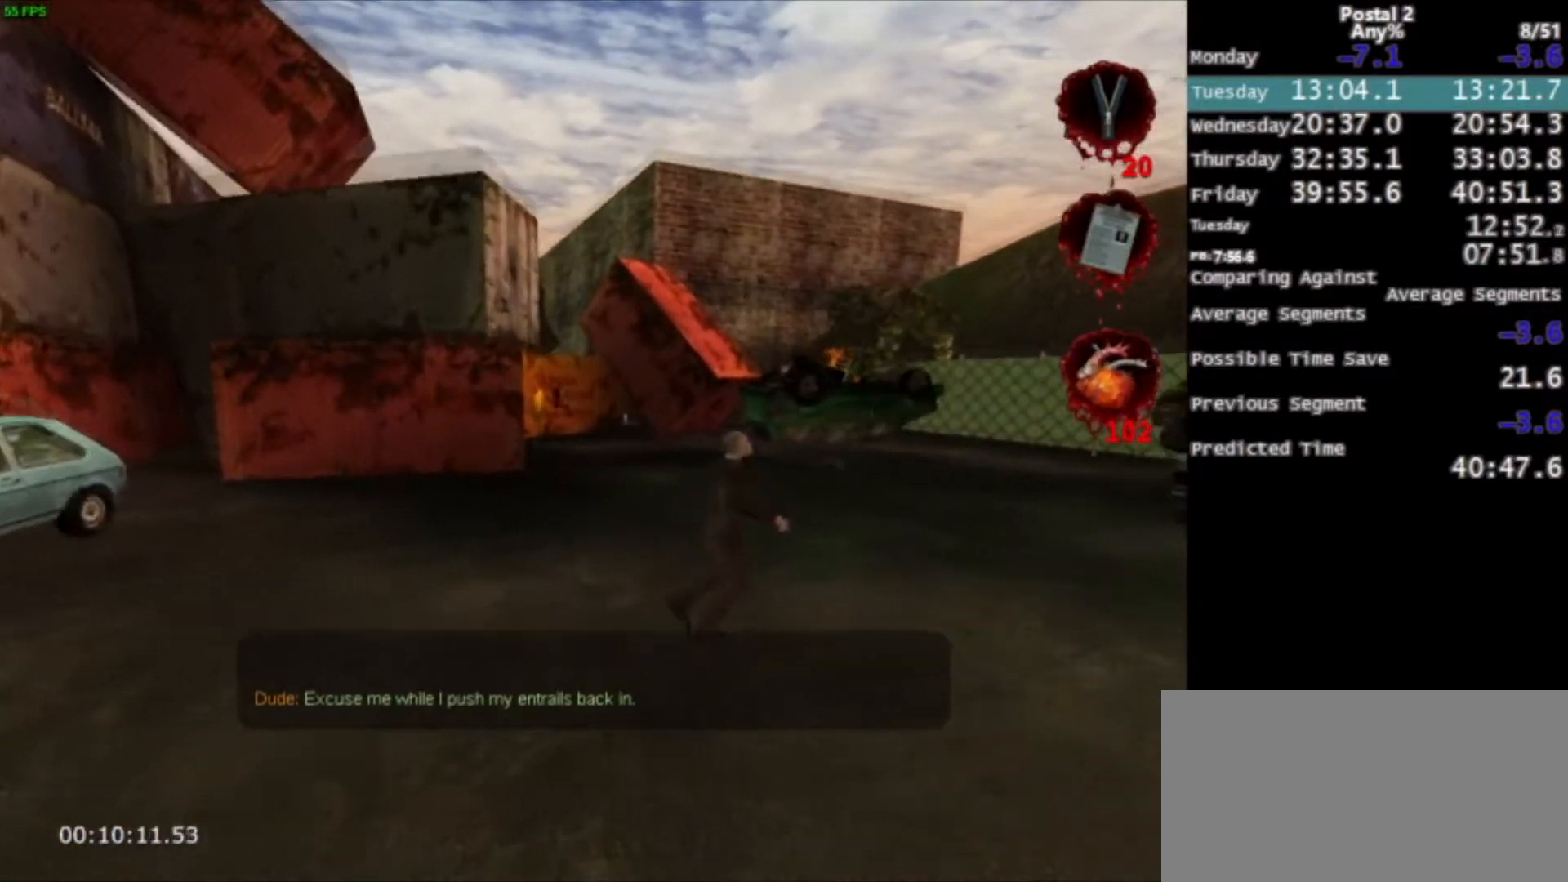
{"keys": ["w"], "mouse": [], "events": [[67, "space", "down"], [234, "space", "up"]]}
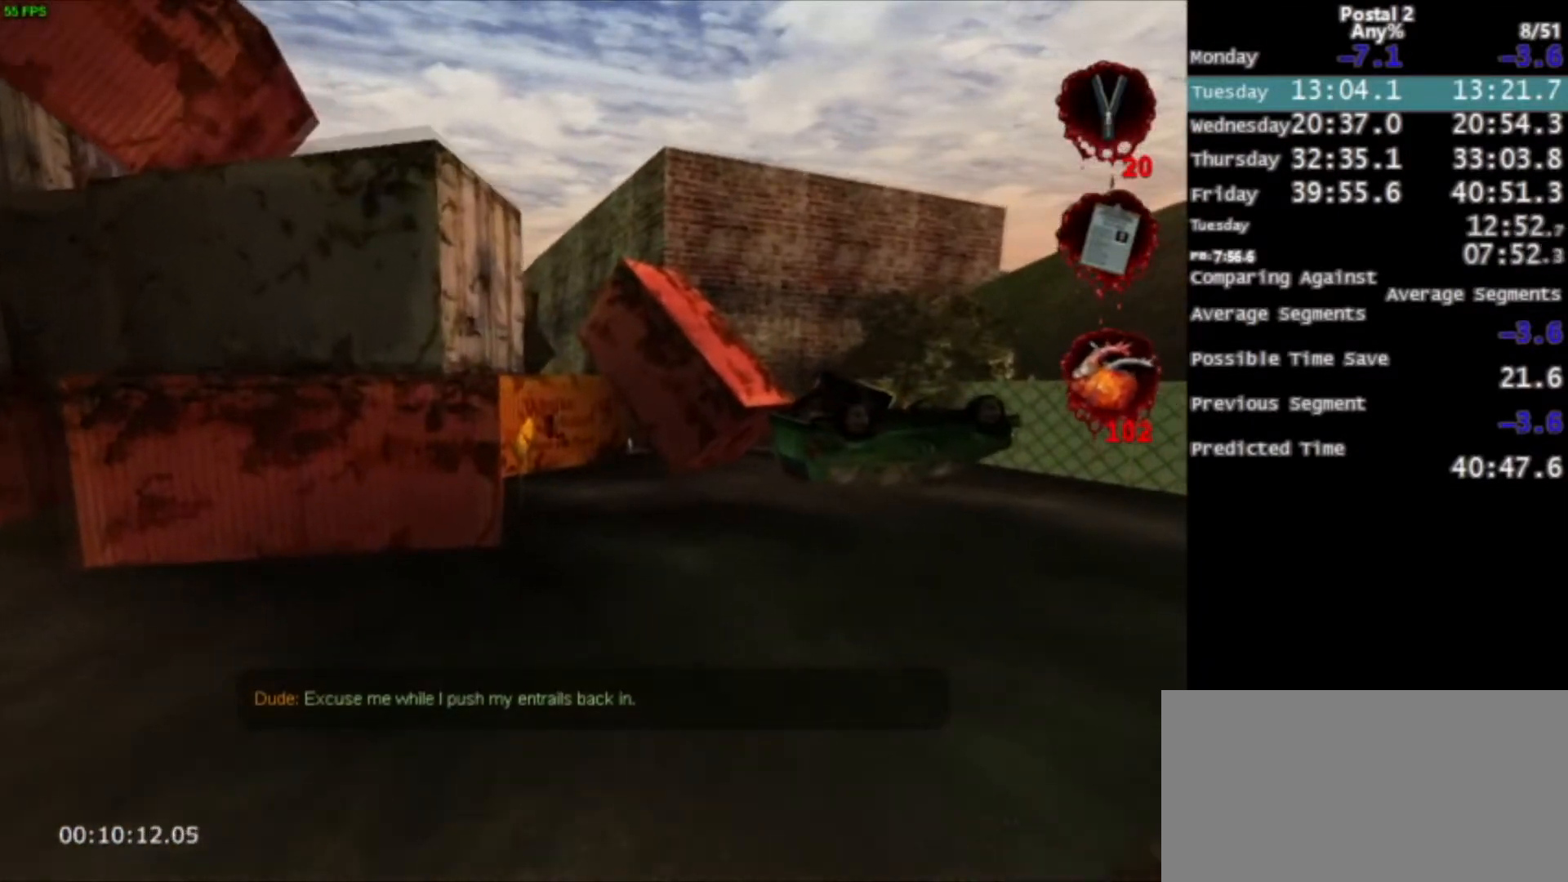
{"keys": ["w"], "mouse": [], "events": [[334, "space", "down"], [468, "space", "up"]]}
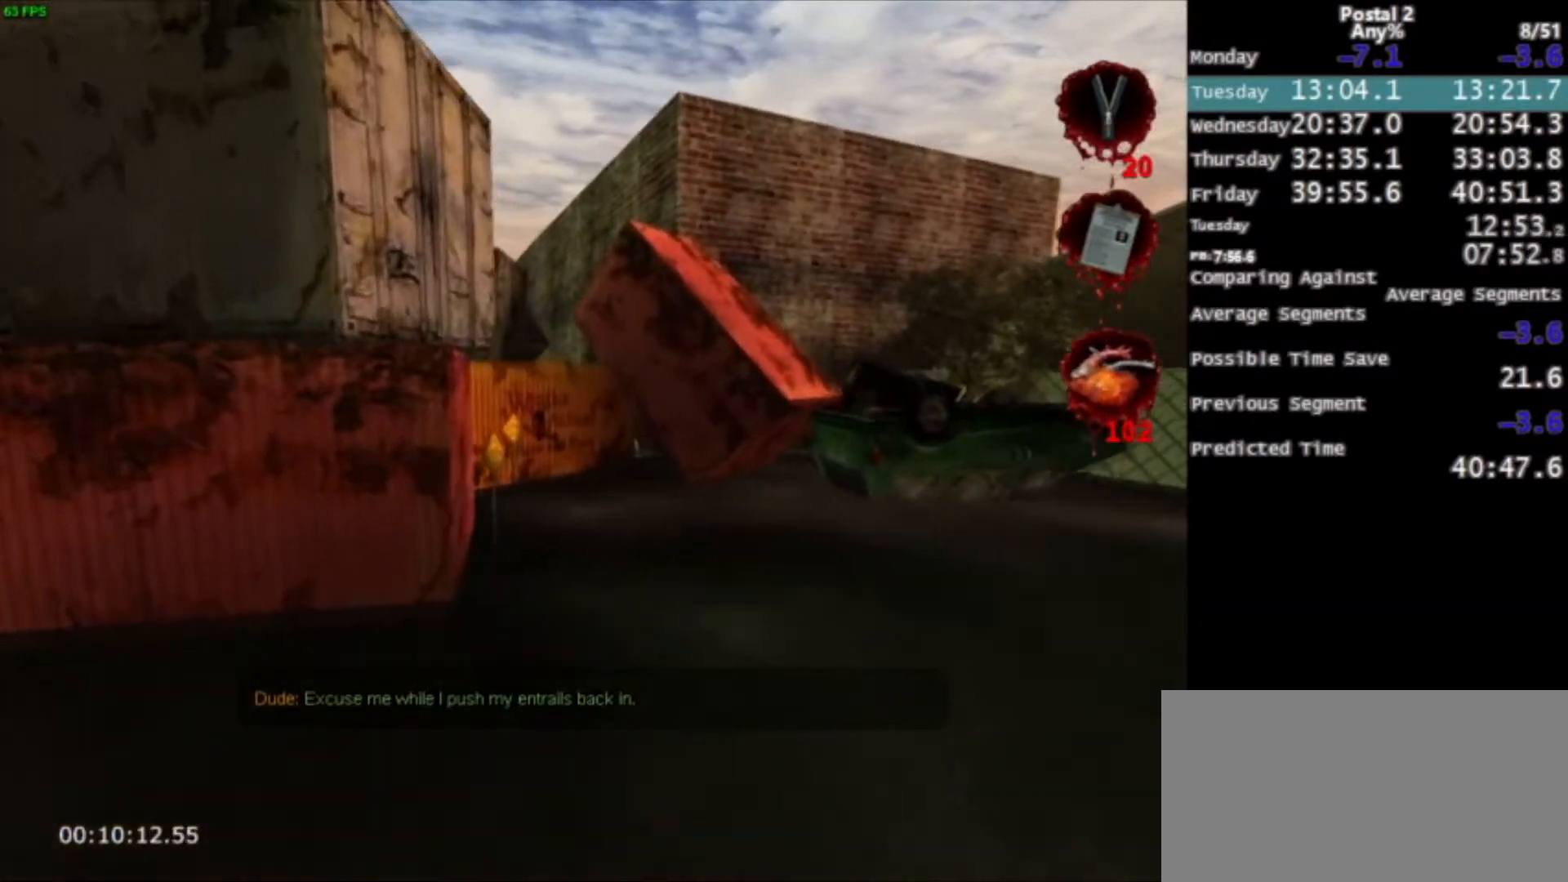
{"keys": ["w"], "mouse": [], "events": []}
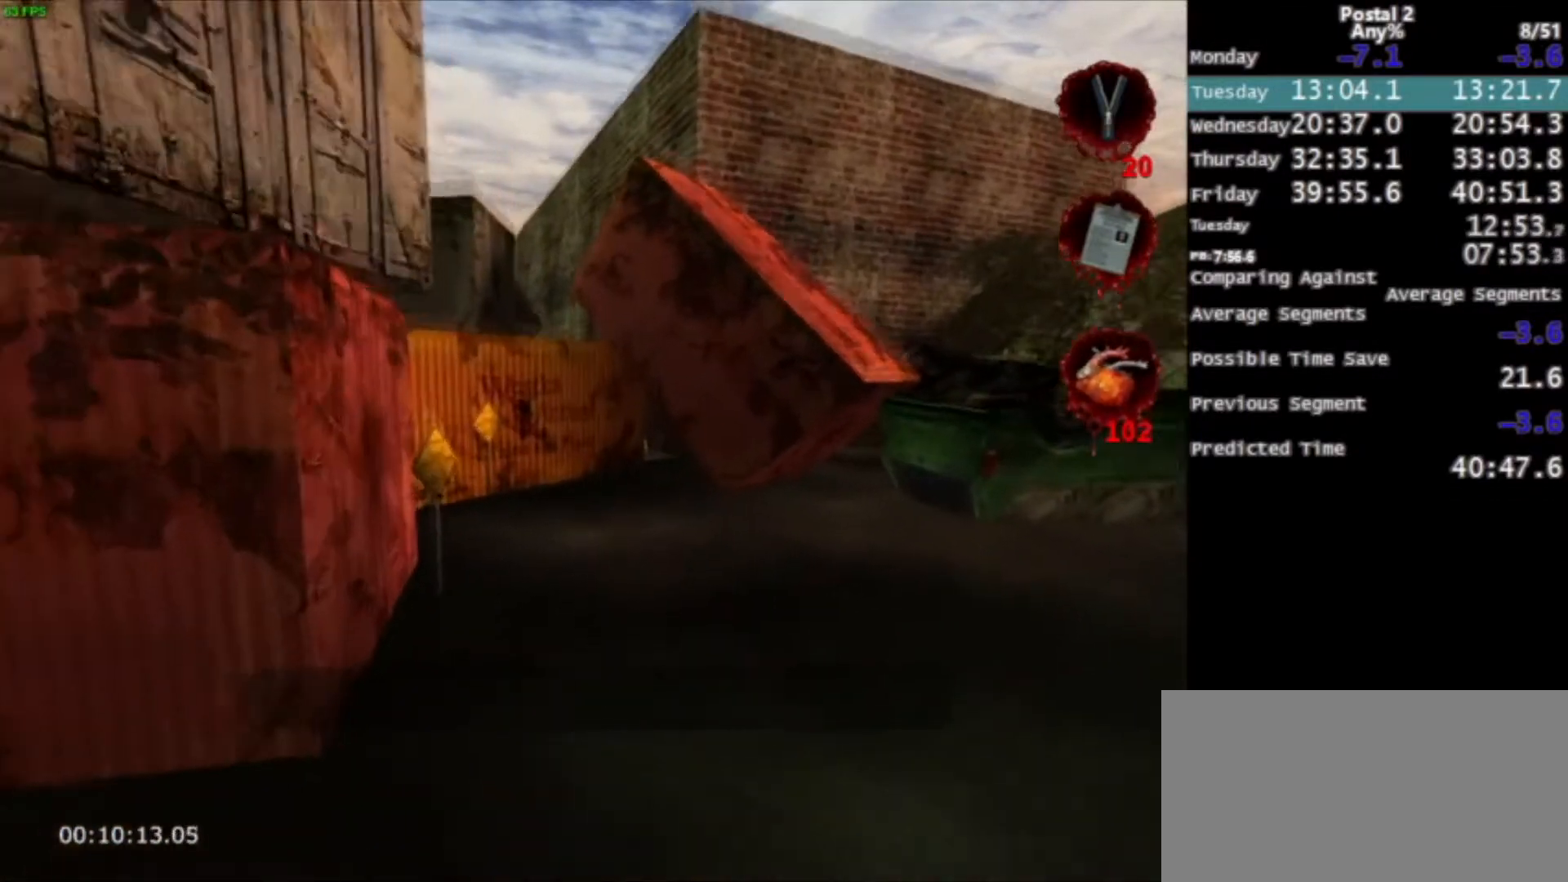
{"keys": ["a", "w"], "mouse": [], "events": [[134, "space", "down"], [234, "space", "up"], [367, "a", "down"]]}